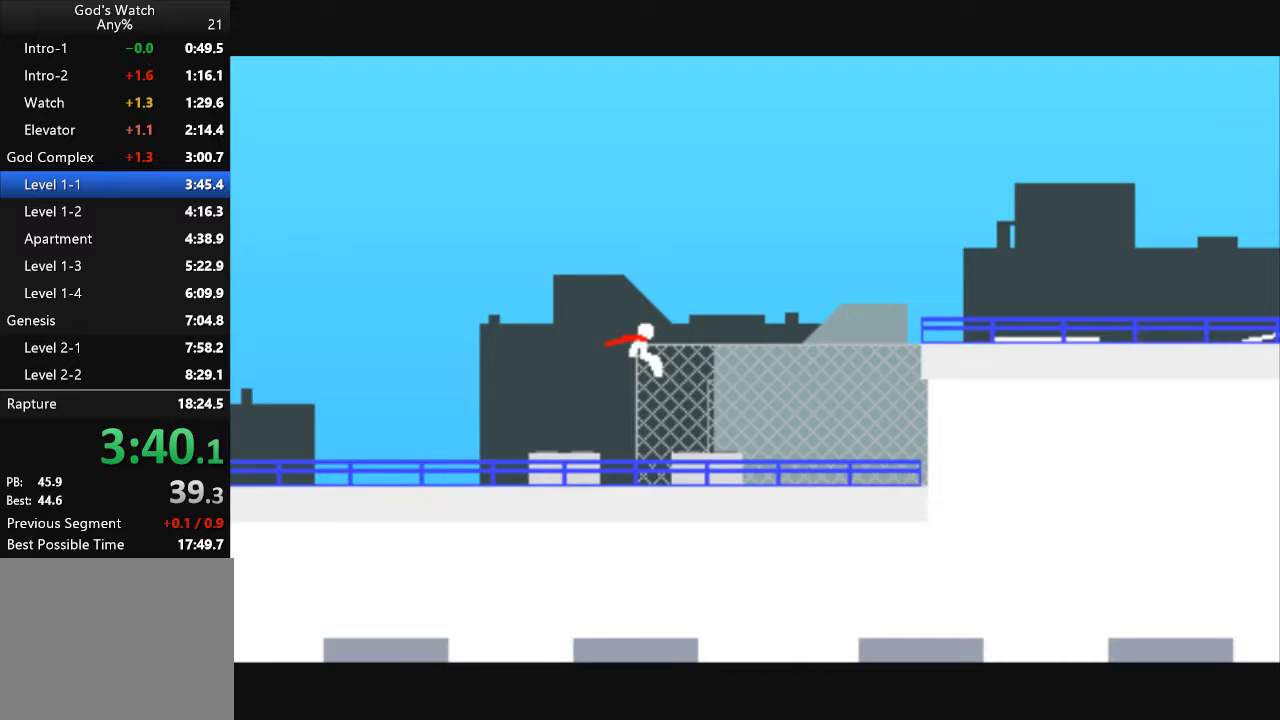
Gameplay with keyboard; each line is a JSON object with the keys held at the frame after it. "events" lists presses ("down") and releases ("up") of "down", "left", "right" and "up" between this image and that frame as [ms after this image, input, new state], when the widget could be followed in between. No other keys are recorded. Mouse input is not recorded.
{"keys": ["right"], "events": []}
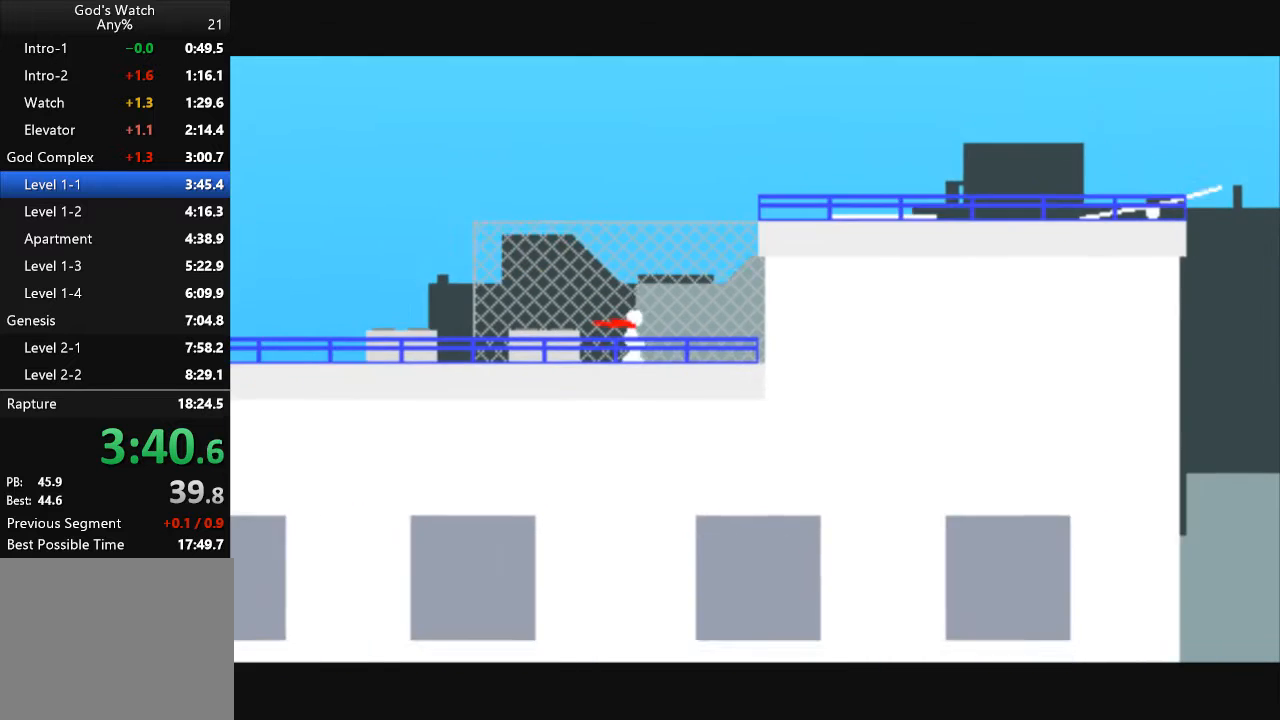
{"keys": ["right", "up"], "events": [[200, "up", "down"]]}
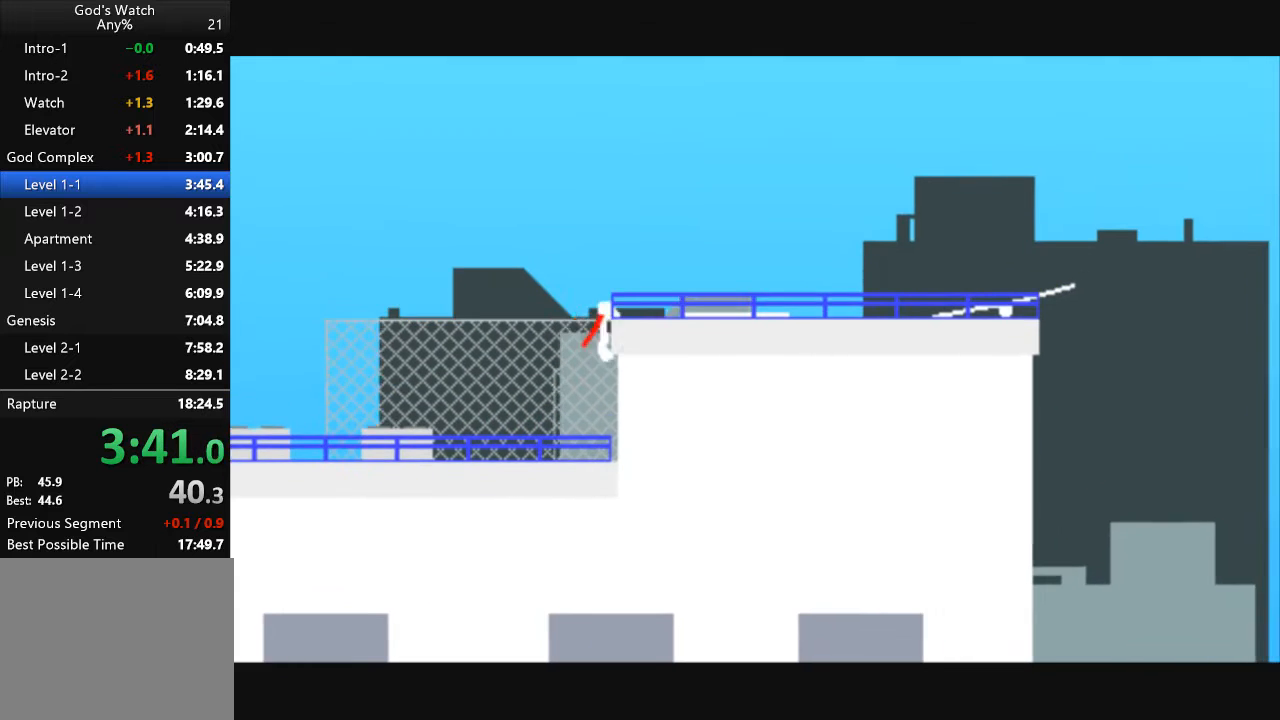
{"keys": ["right"], "events": [[300, "up", "up"]]}
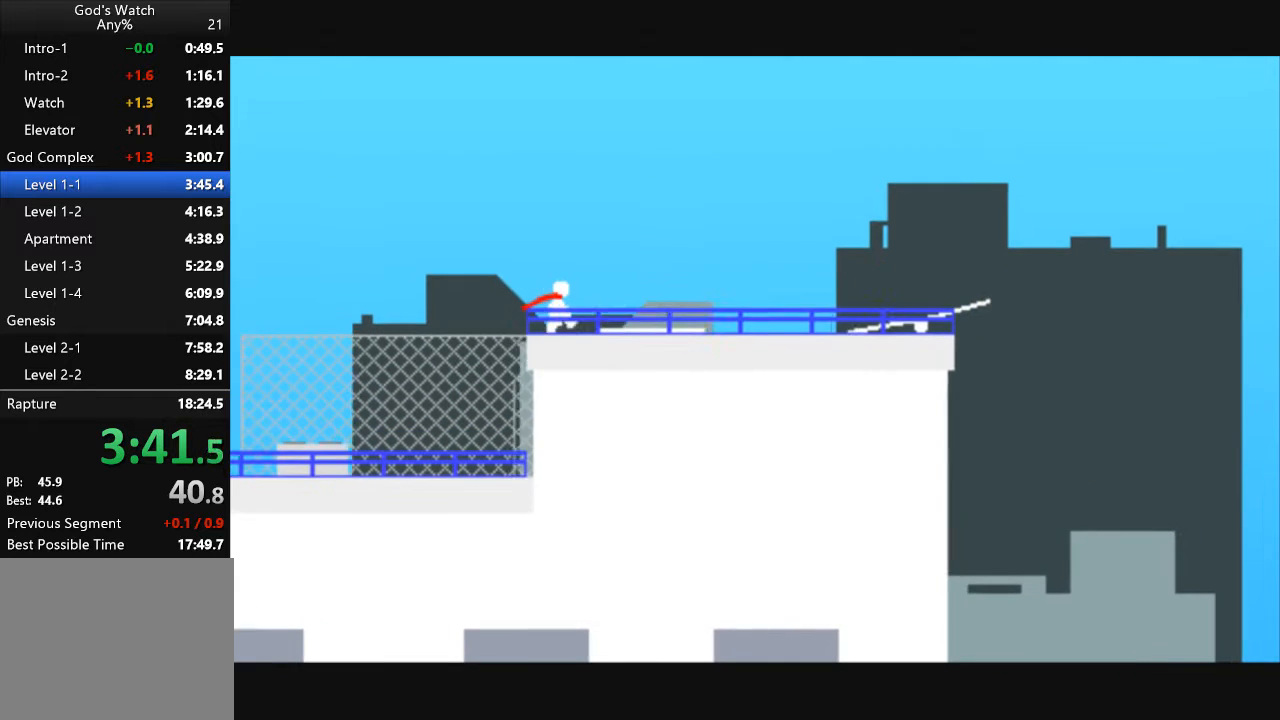
{"keys": ["right"], "events": []}
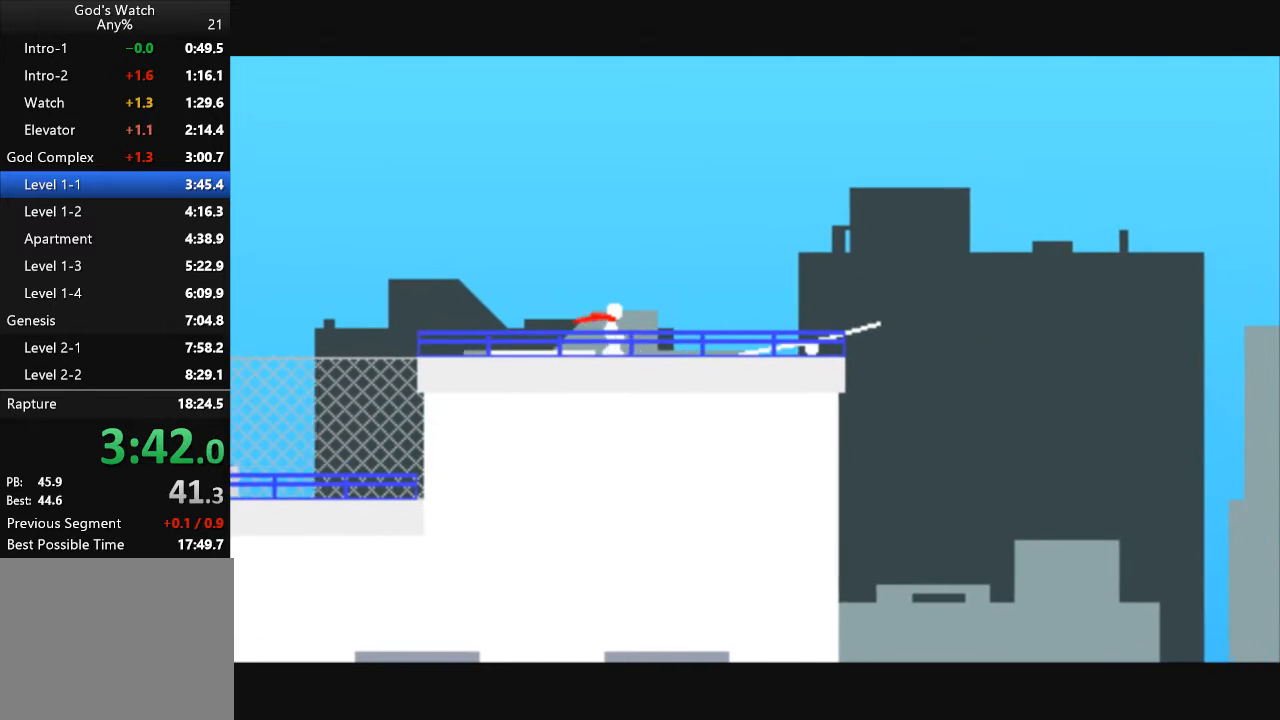
{"keys": ["right"], "events": []}
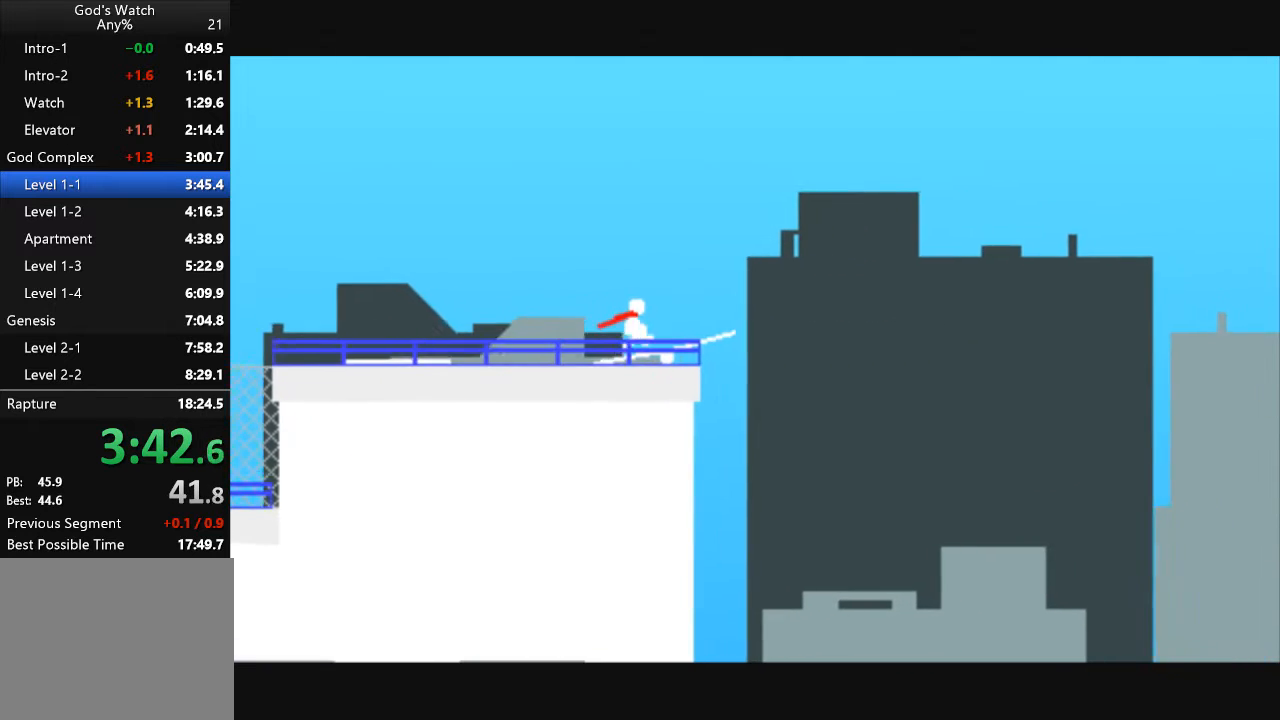
{"keys": ["right", "up"], "events": [[267, "up", "down"]]}
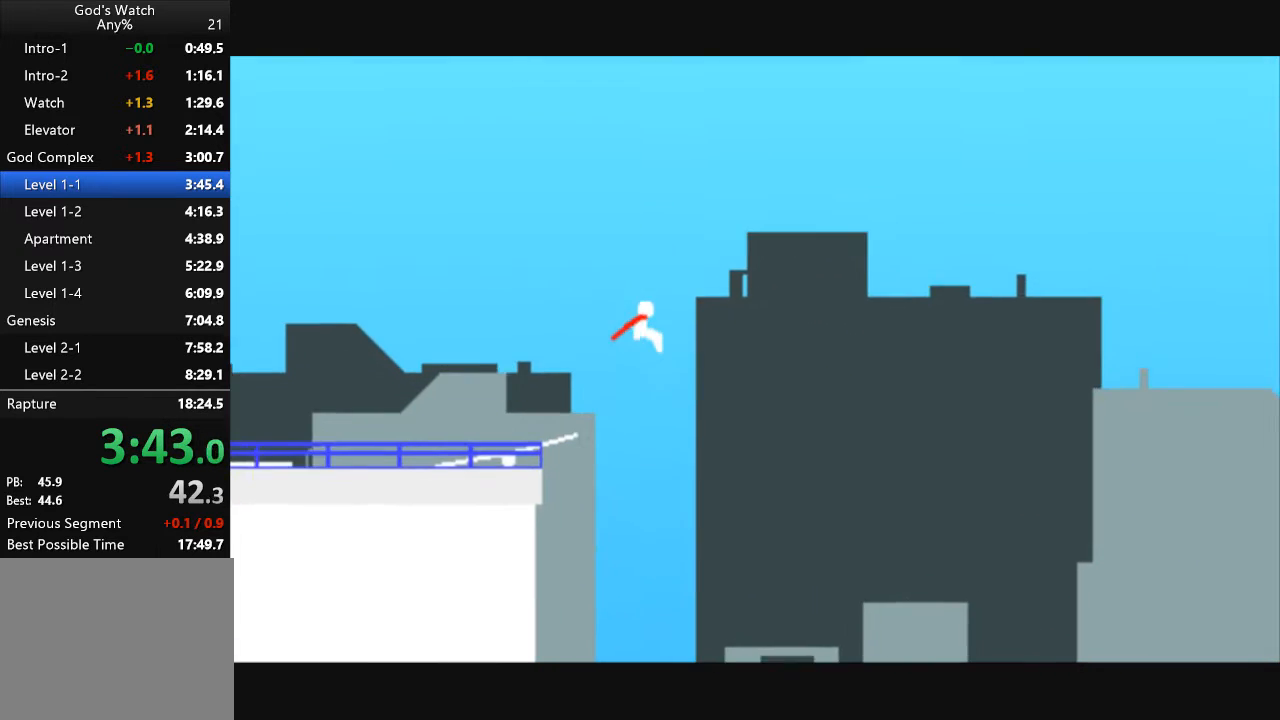
{"keys": ["right"], "events": [[367, "up", "up"]]}
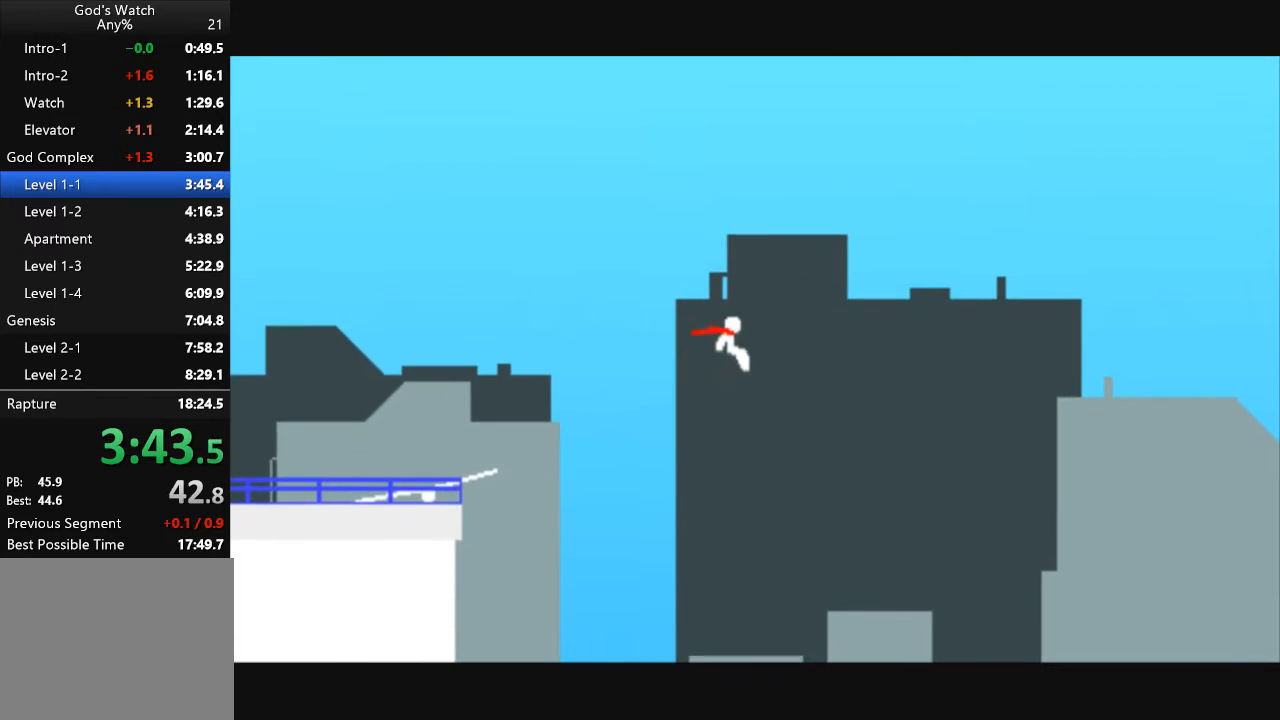
{"keys": ["right"], "events": []}
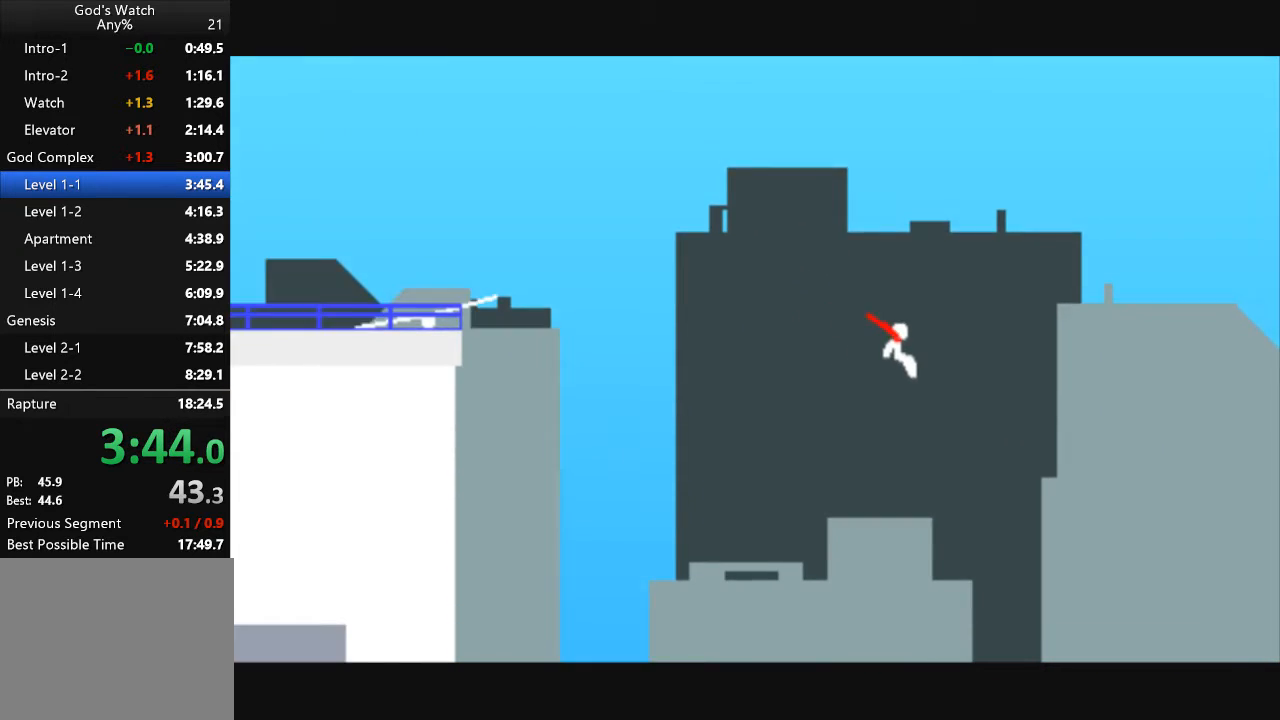
{"keys": ["down", "right"], "events": [[267, "down", "down"]]}
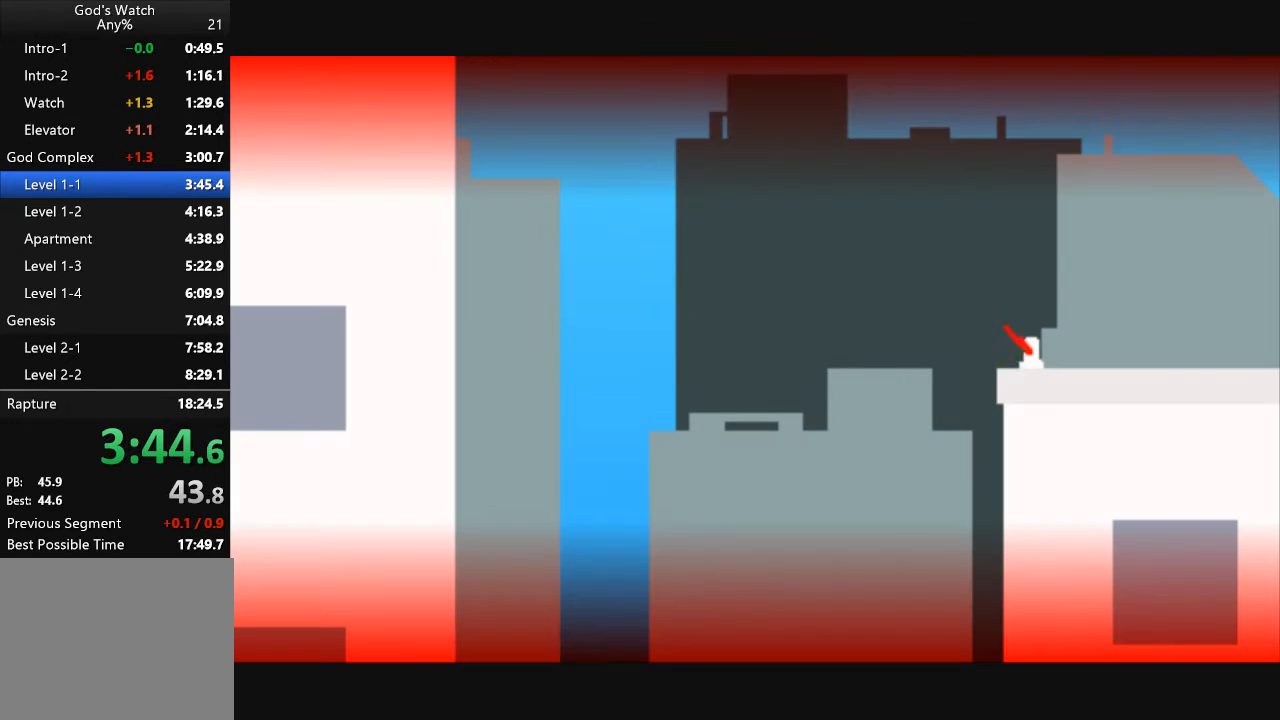
{"keys": ["right"], "events": [[33, "down", "up"]]}
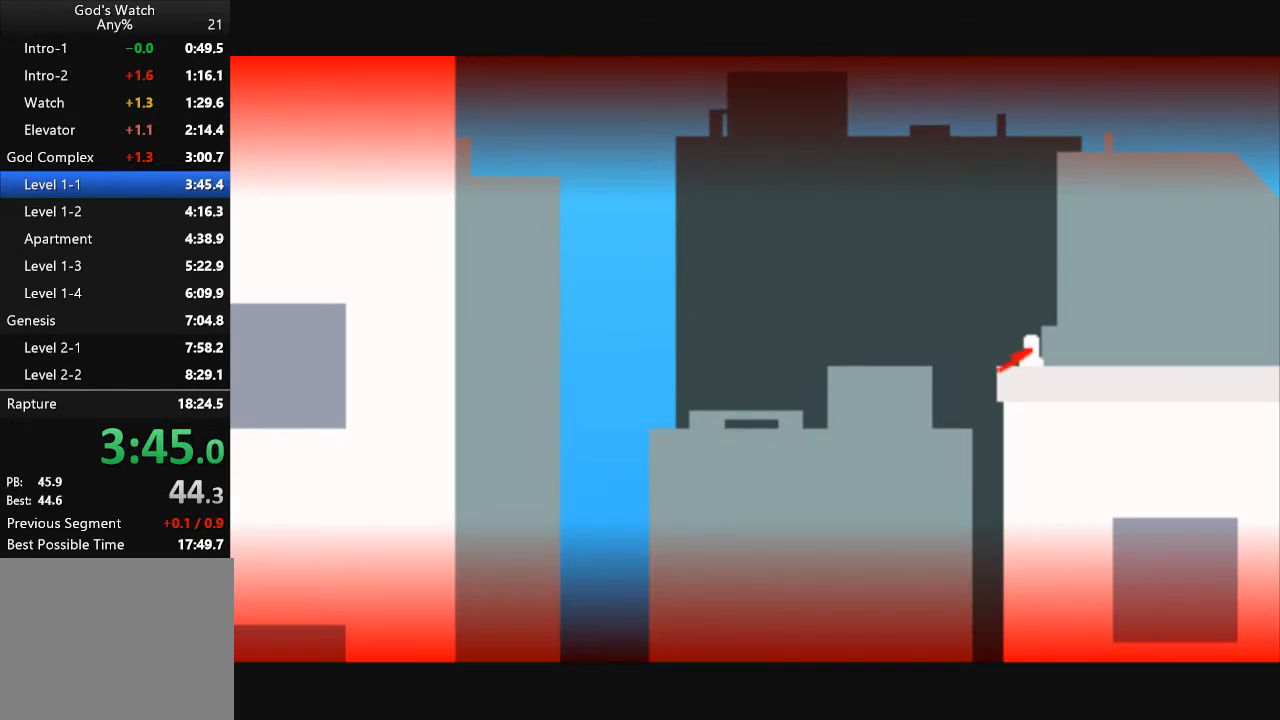
{"keys": ["right"], "events": []}
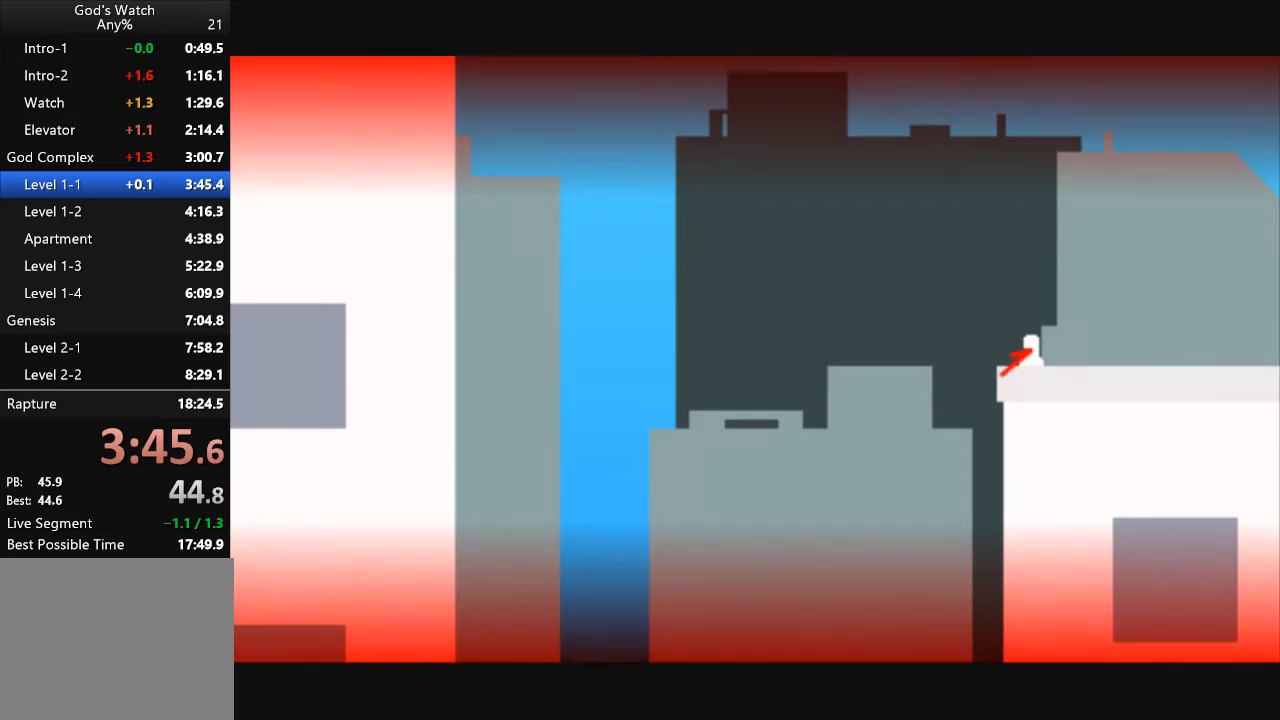
{"keys": ["right"], "events": []}
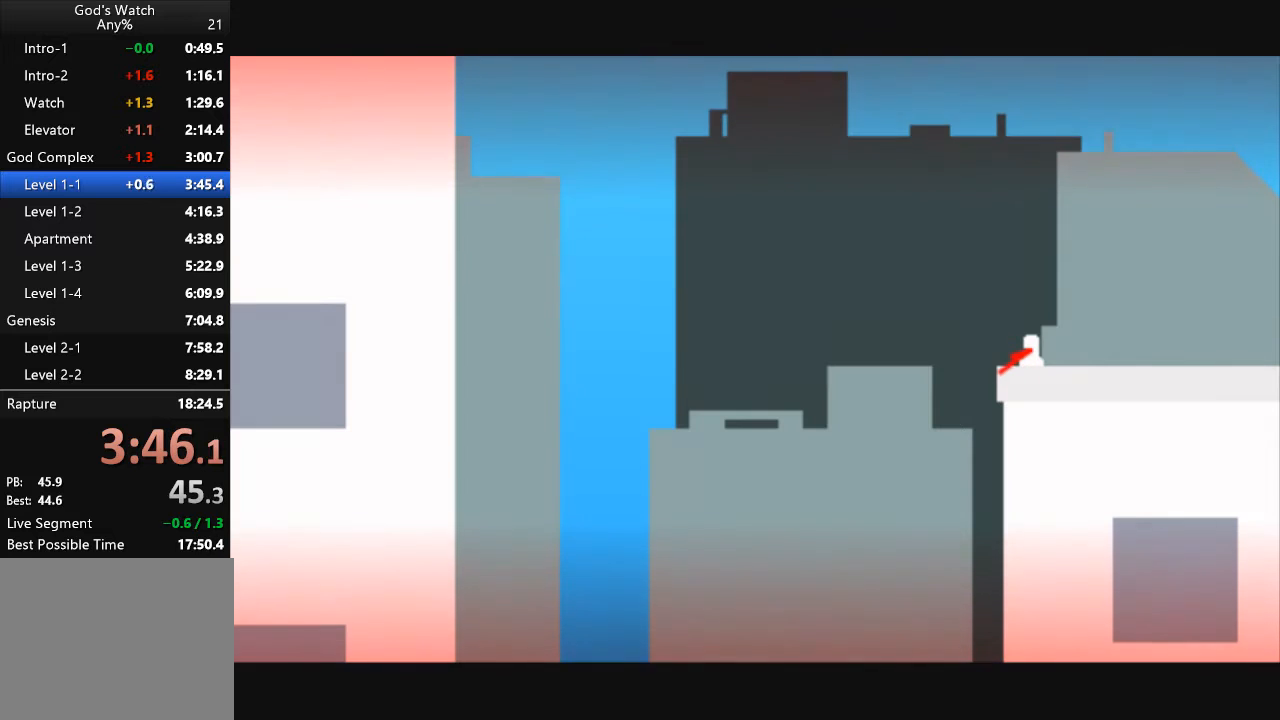
{"keys": ["right"], "events": []}
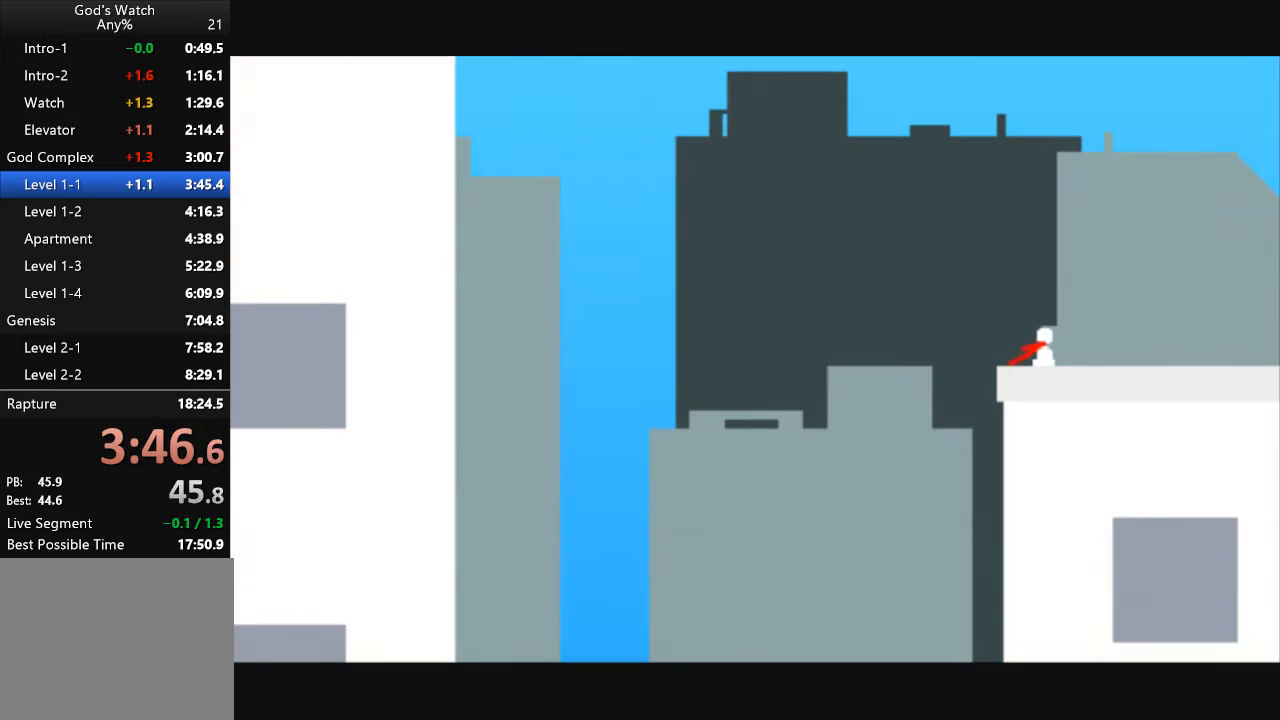
{"keys": ["right"], "events": []}
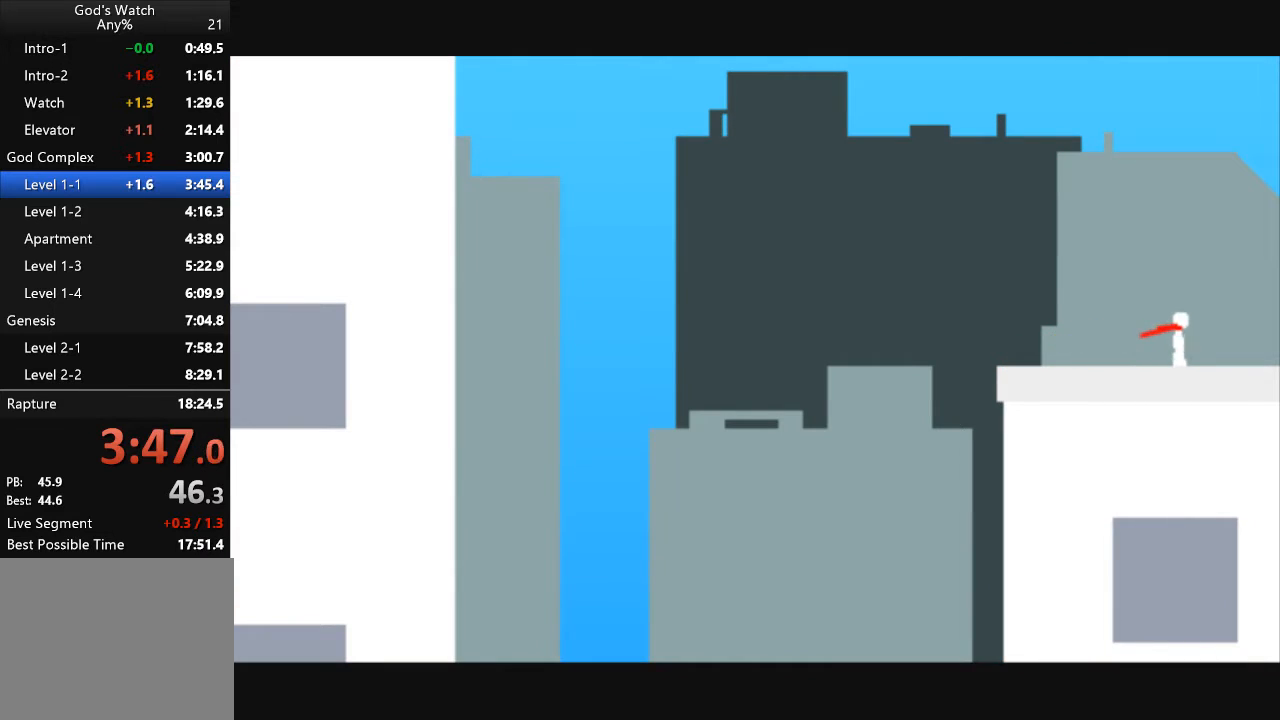
{"keys": ["right"], "events": [[400, "right", "up"], [500, "right", "down"]]}
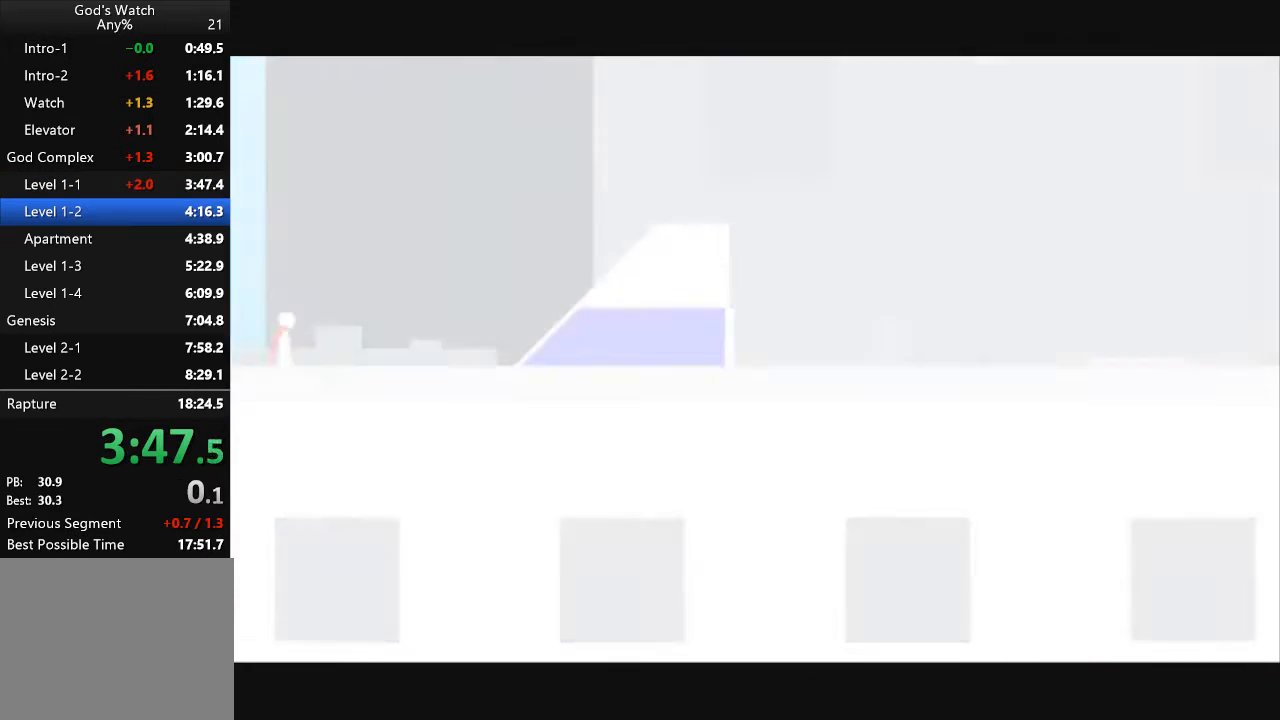
{"keys": ["right"], "events": []}
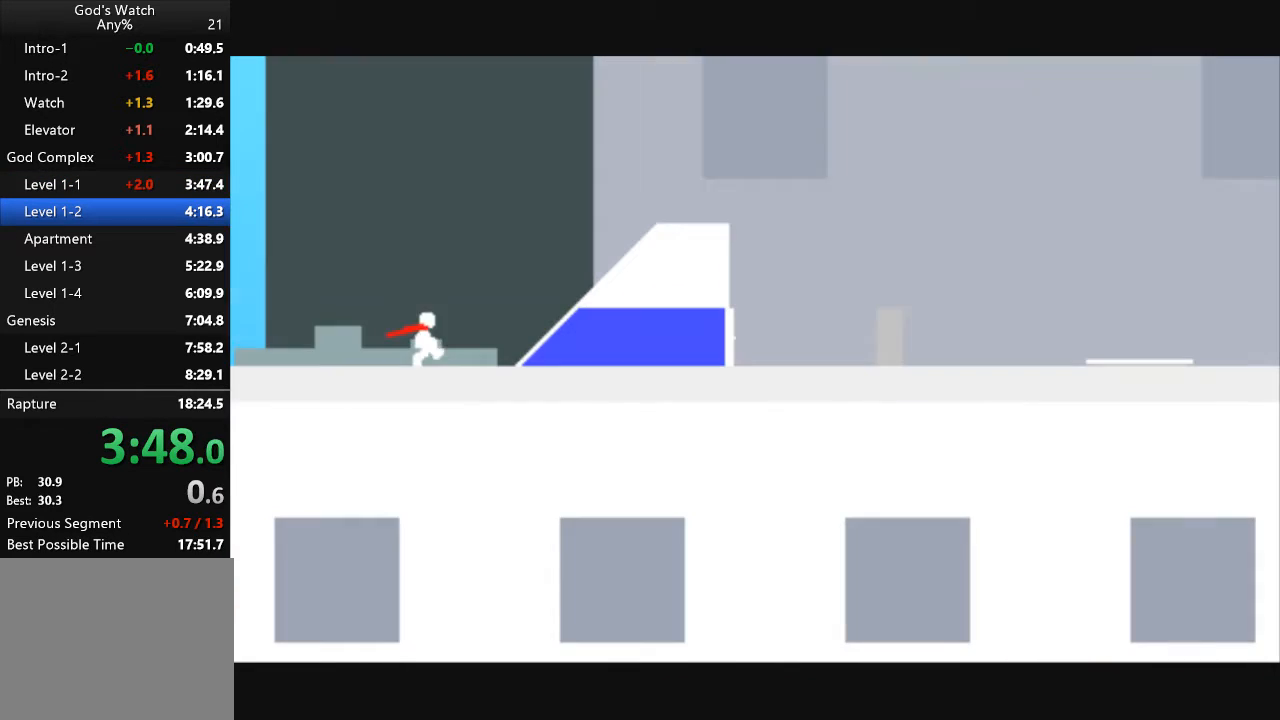
{"keys": ["right", "up"], "events": [[167, "up", "down"]]}
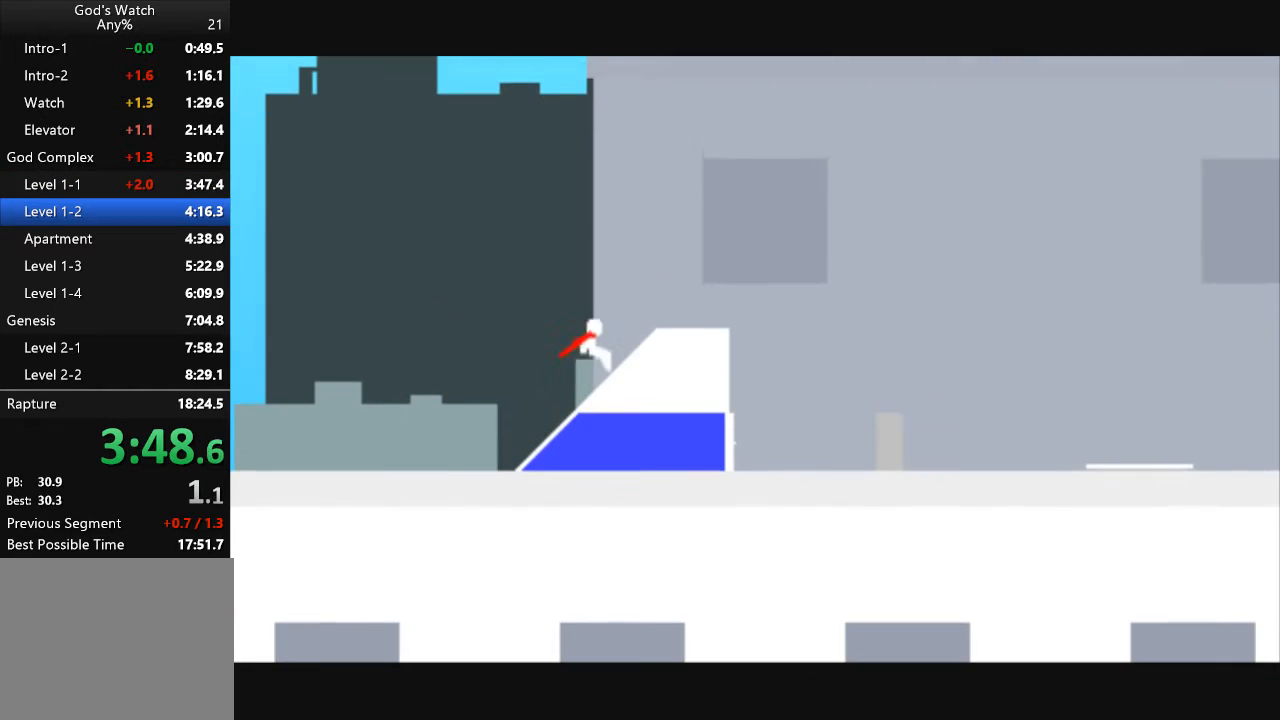
{"keys": ["right", "up"], "events": []}
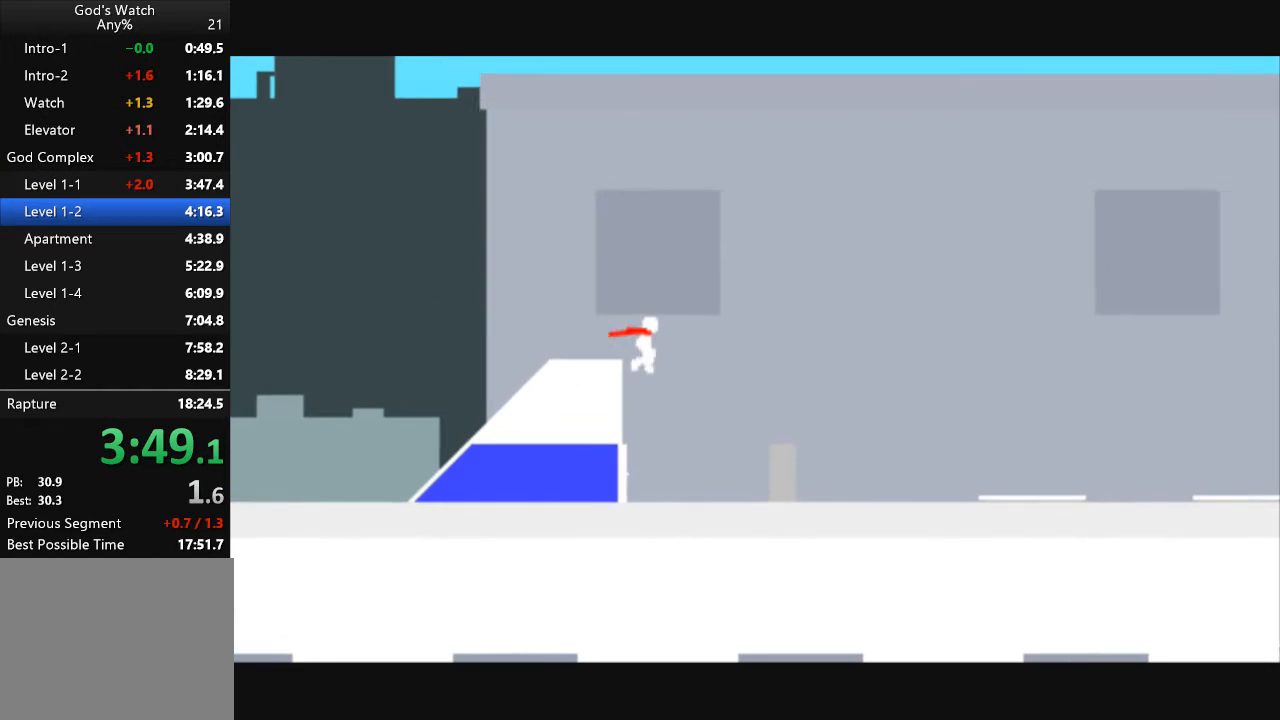
{"keys": ["right"], "events": [[100, "up", "up"]]}
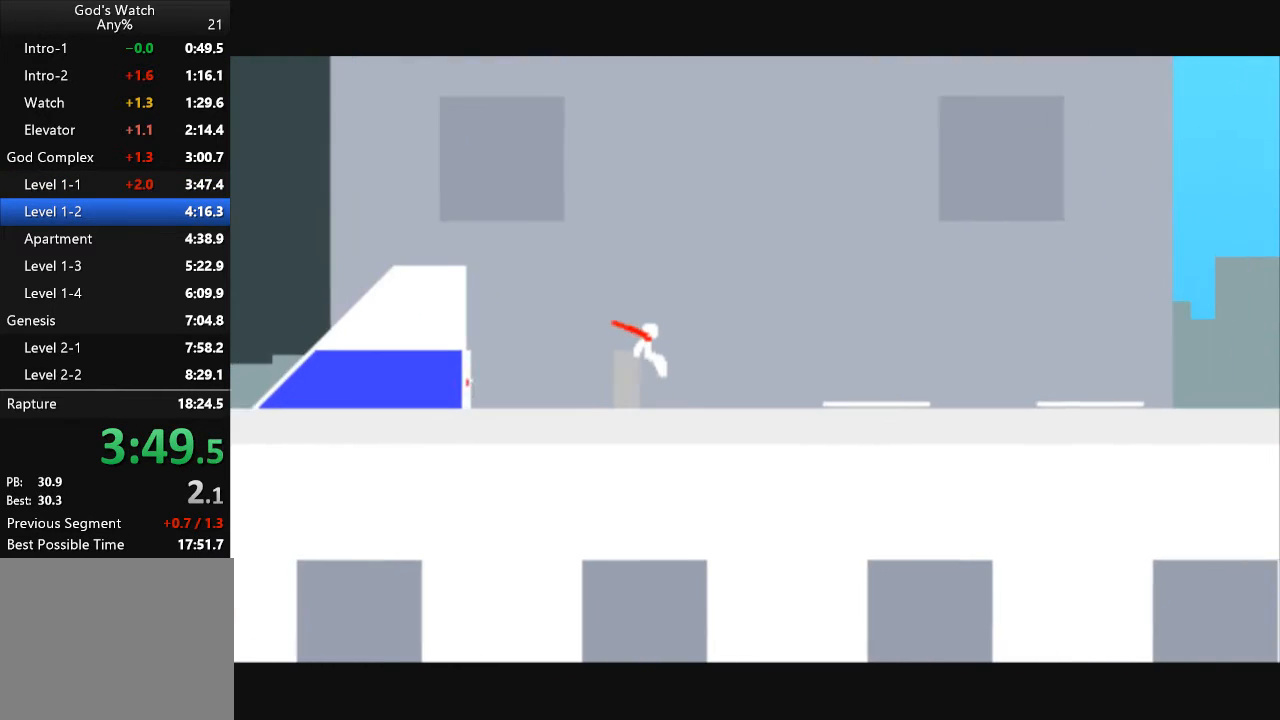
{"keys": ["right"], "events": []}
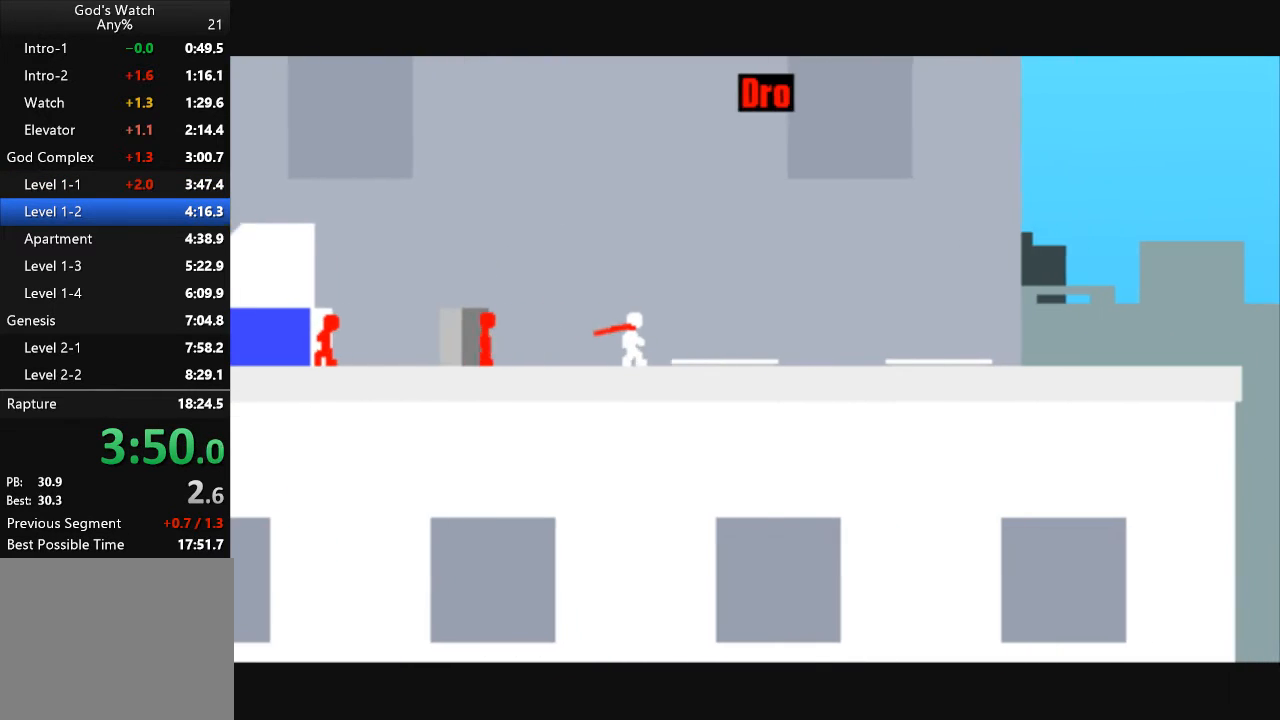
{"keys": ["right"], "events": []}
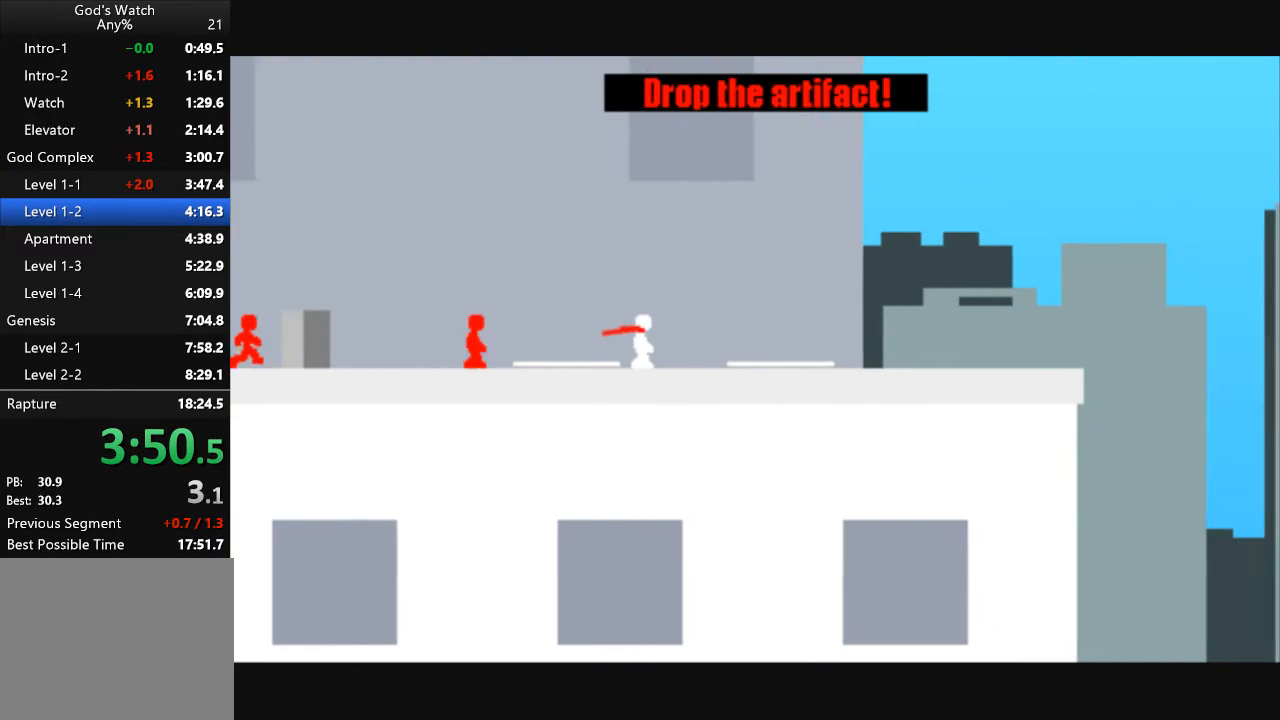
{"keys": ["right"], "events": []}
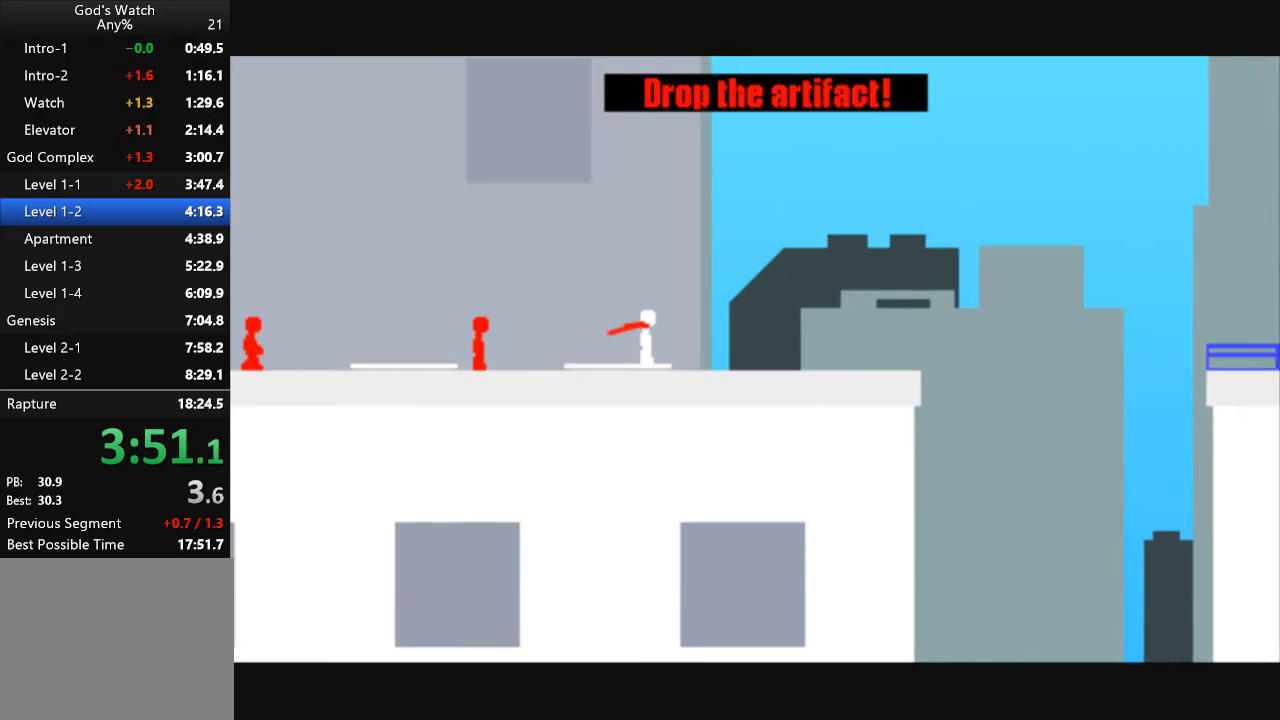
{"keys": ["right"], "events": []}